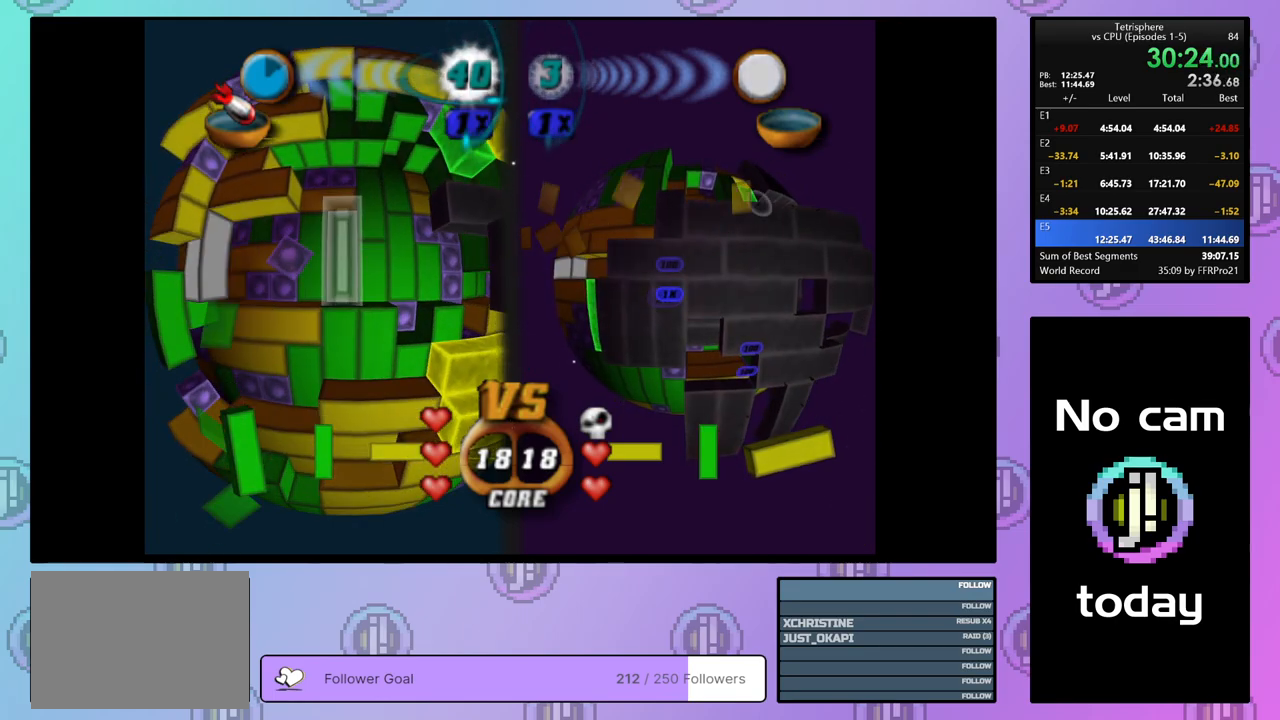
Gameplay with a controller (PlayStation layout); each line is a JSON object with the inputs held at the frame after it. "events" lists button and stick changes between this image and that frame as [ms after this image, input, new state], when the widget could be followed in between. Not read: left_stick.
{"buttons": ["DPAD_LEFT"], "right_stick": "center", "events": [[33, "CROSS", "down"], [150, "CROSS", "up"], [150, "DPAD_LEFT", "down"], [233, "DPAD_LEFT", "up"], [300, "DPAD_LEFT", "down"], [333, "right_stick", "down"], [400, "DPAD_LEFT", "up"], [433, "right_stick", "center"], [450, "DPAD_LEFT", "down"]]}
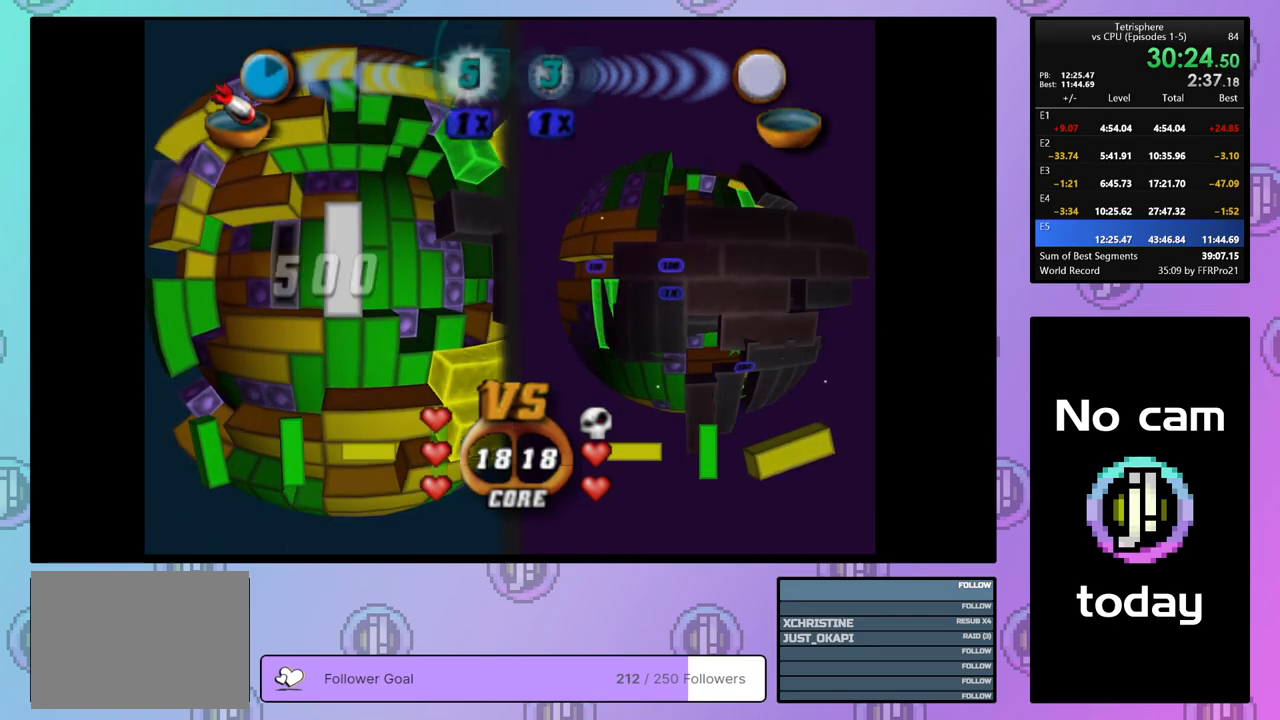
{"buttons": ["DPAD_DOWN"], "right_stick": "center", "events": [[50, "DPAD_LEFT", "up"], [100, "DPAD_LEFT", "down"], [200, "DPAD_LEFT", "up"], [283, "DPAD_DOWN", "down"], [350, "DPAD_DOWN", "up"], [417, "DPAD_DOWN", "down"]]}
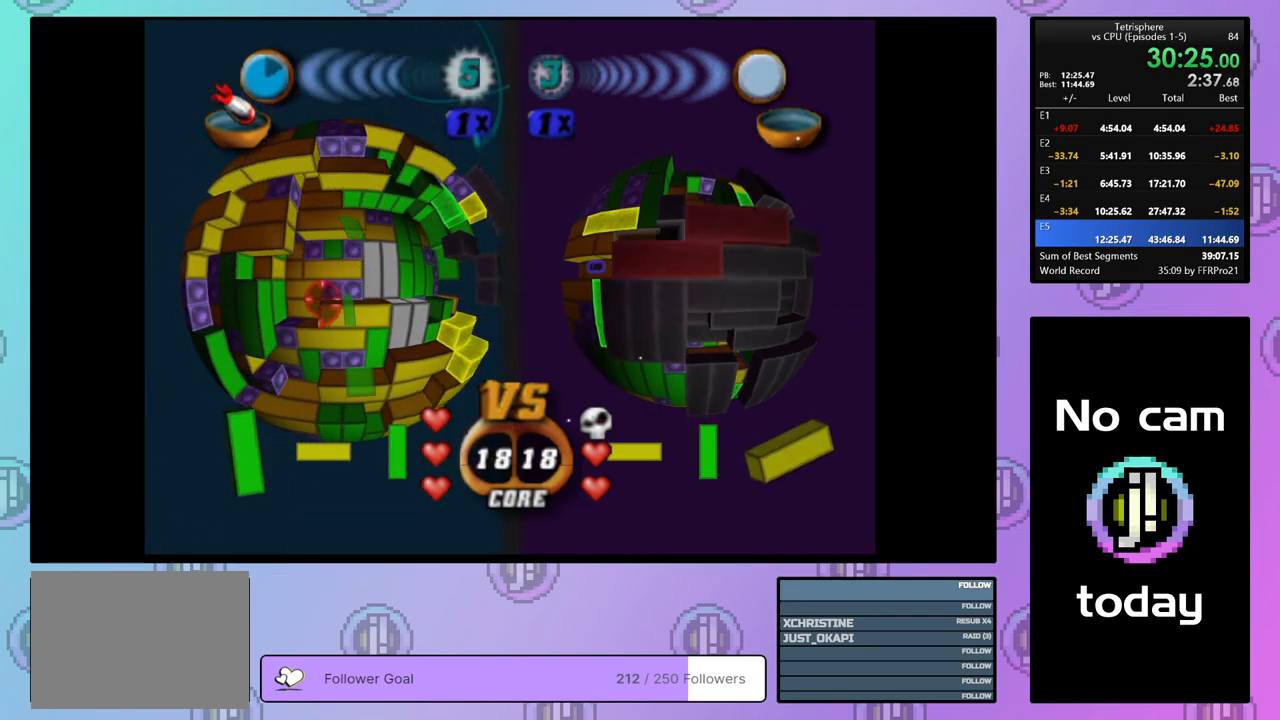
{"buttons": ["DPAD_LEFT"], "right_stick": "center", "events": [[17, "DPAD_DOWN", "up"], [67, "DPAD_DOWN", "down"], [150, "DPAD_DOWN", "up"], [483, "DPAD_LEFT", "down"]]}
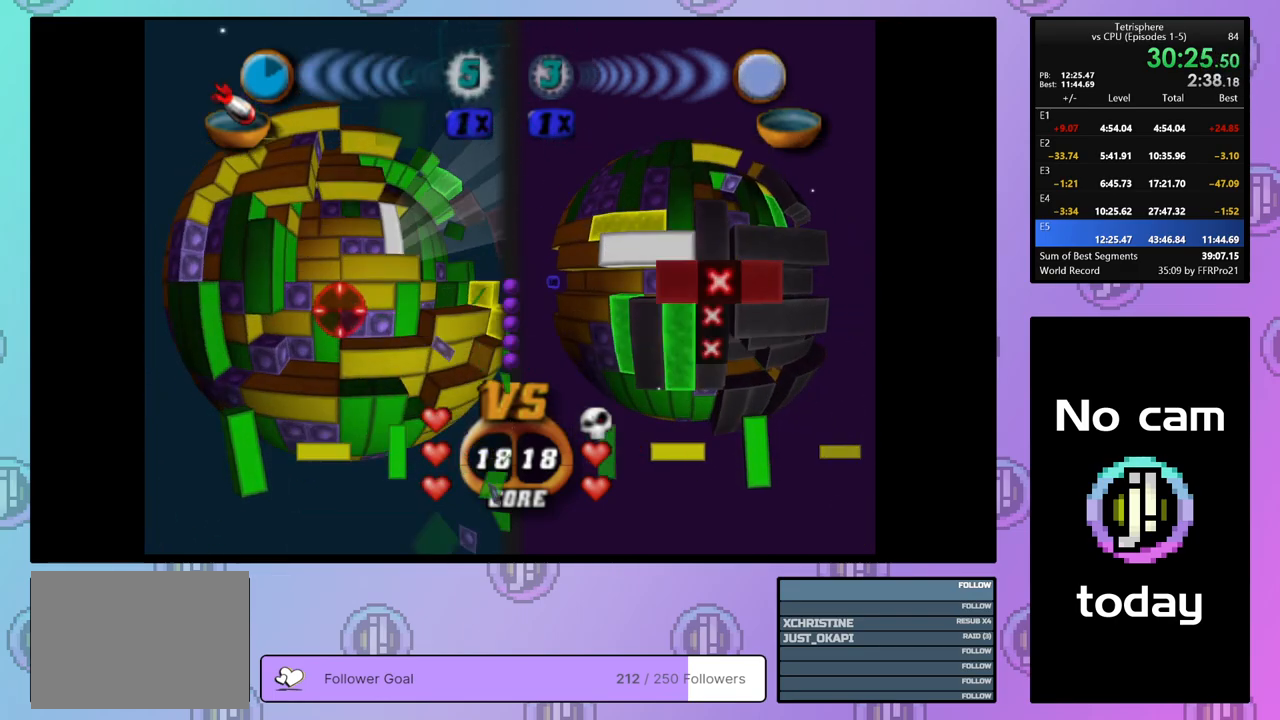
{"buttons": ["DPAD_UP"], "right_stick": "center", "events": [[50, "DPAD_LEFT", "up"], [417, "DPAD_UP", "down"]]}
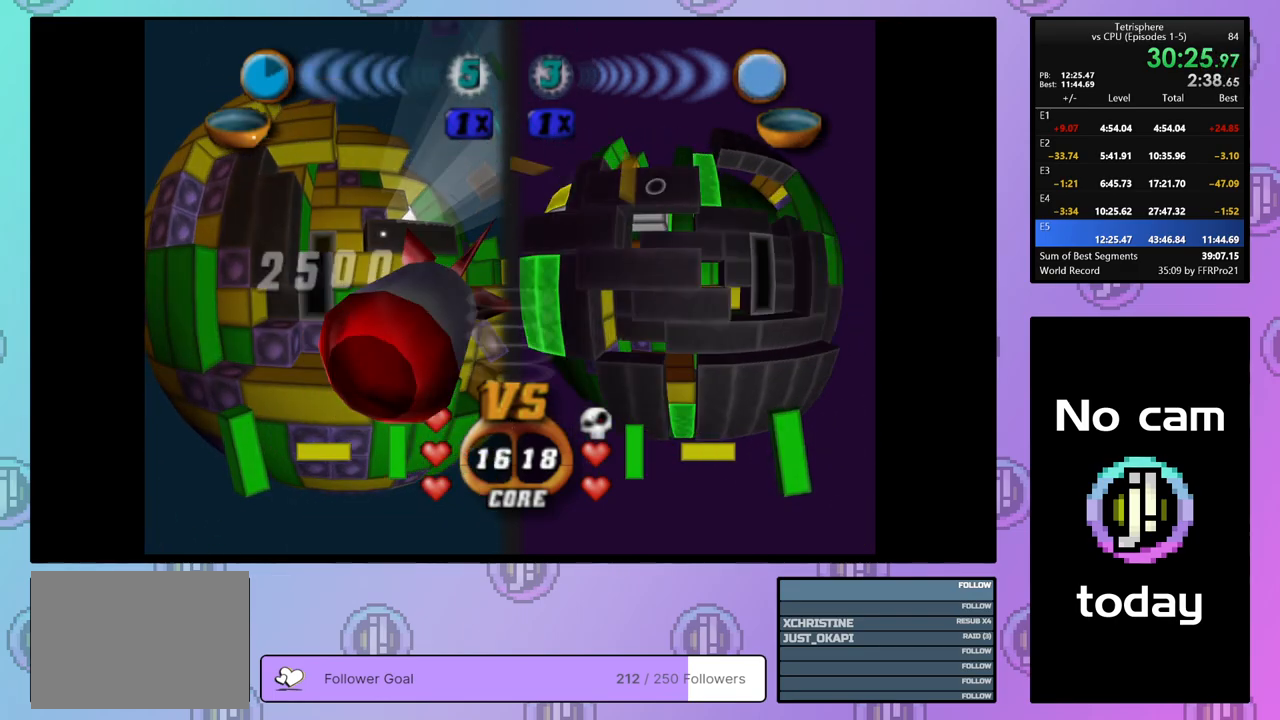
{"buttons": [], "right_stick": "center", "events": [[33, "DPAD_RIGHT", "down"], [250, "DPAD_RIGHT", "up"], [283, "DPAD_UP", "up"], [350, "DPAD_RIGHT", "down"], [450, "DPAD_RIGHT", "up"]]}
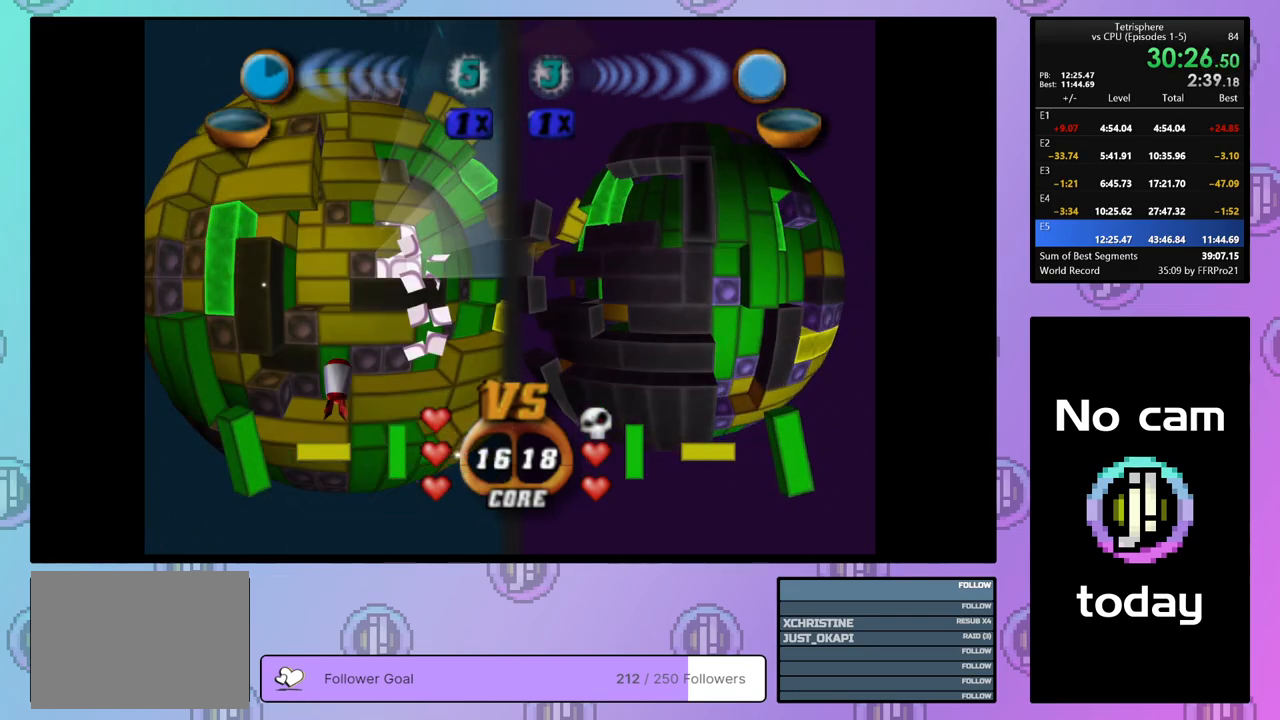
{"buttons": [], "right_stick": "center", "events": [[17, "DPAD_RIGHT", "down"], [100, "DPAD_RIGHT", "up"], [167, "DPAD_RIGHT", "down"], [250, "DPAD_RIGHT", "up"], [350, "DPAD_RIGHT", "down"], [383, "DPAD_RIGHT", "up"]]}
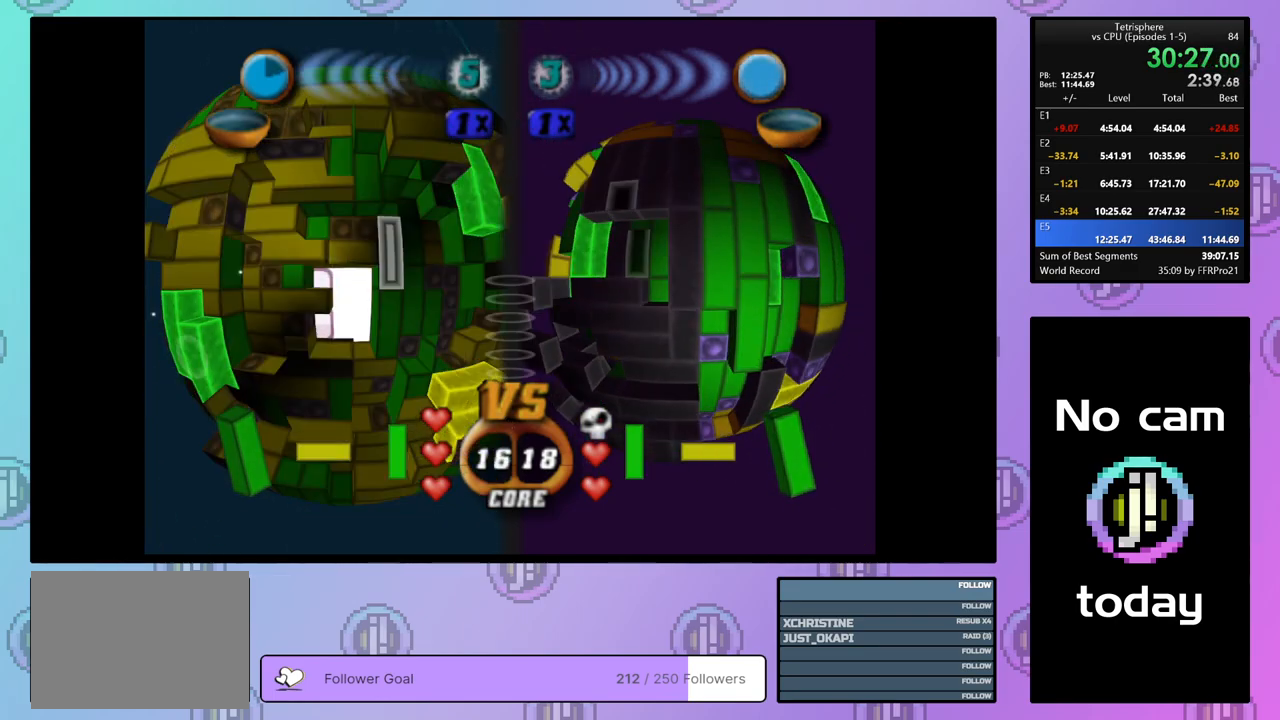
{"buttons": [], "right_stick": "center", "events": []}
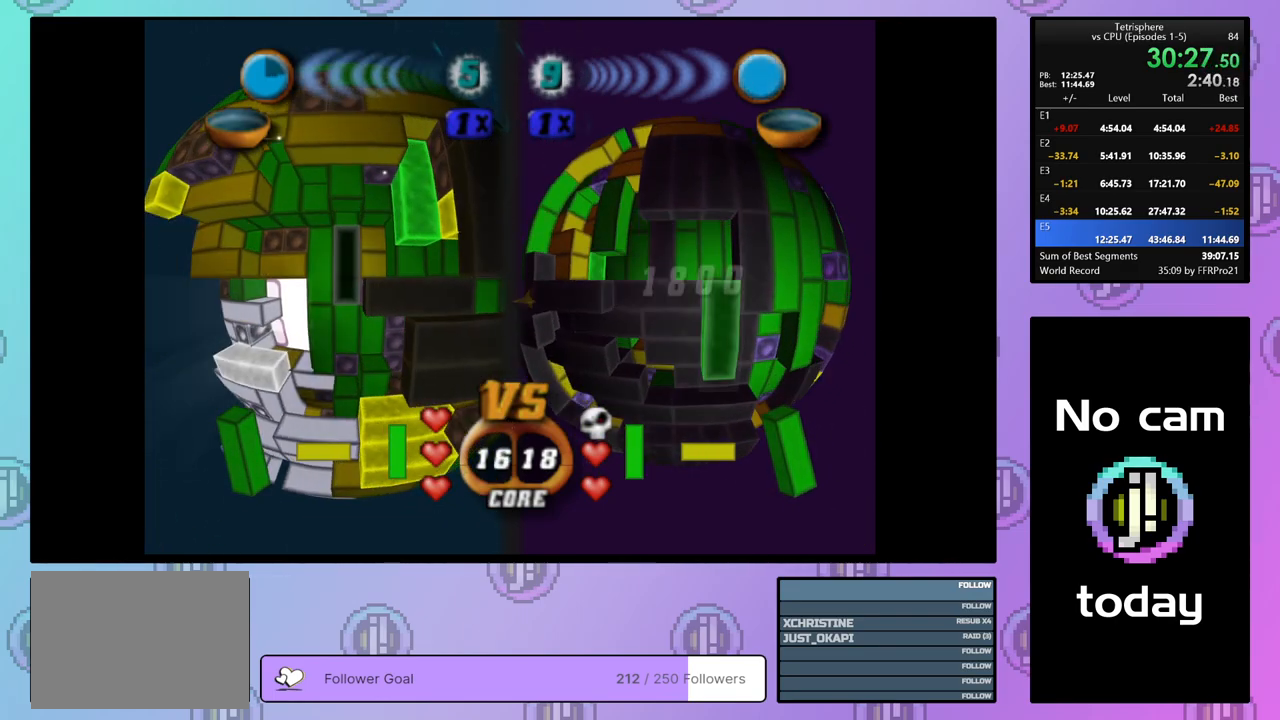
{"buttons": ["SQUARE", "DPAD_DOWN"], "right_stick": "center", "events": [[67, "DPAD_DOWN", "down"], [150, "DPAD_DOWN", "up"], [217, "DPAD_DOWN", "down"], [250, "SQUARE", "down"], [267, "DPAD_DOWN", "up"], [450, "DPAD_DOWN", "down"]]}
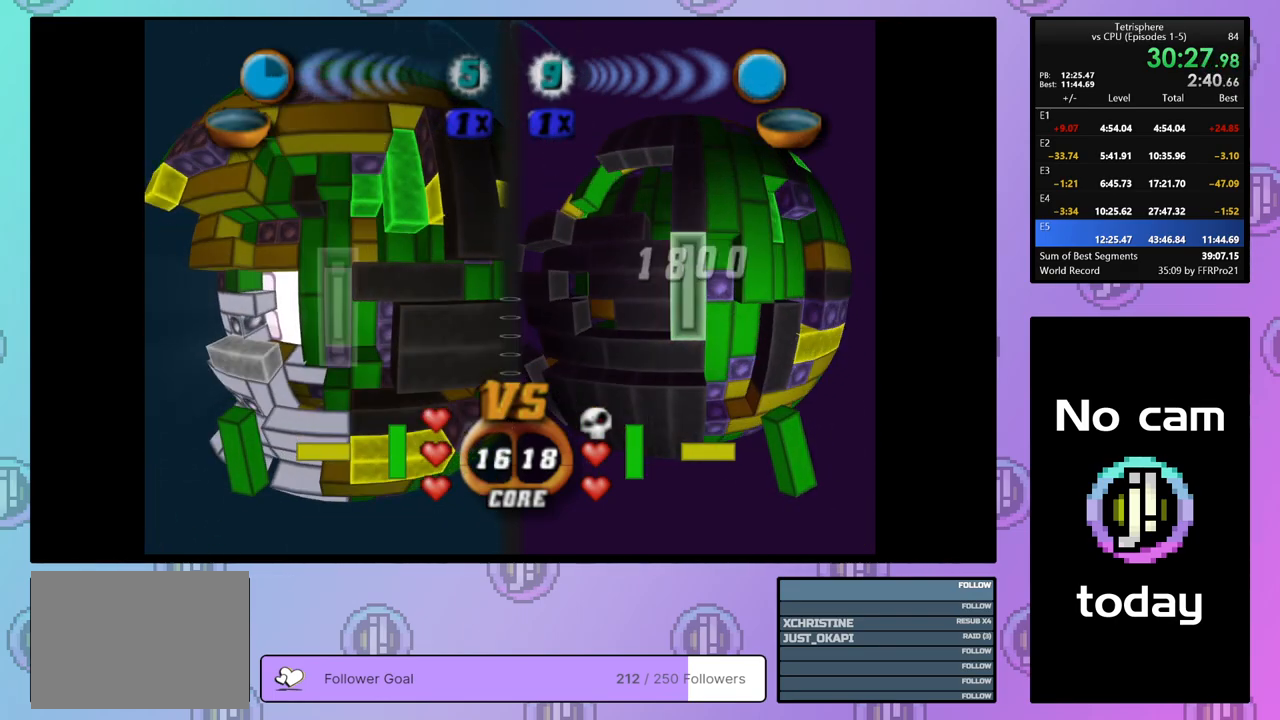
{"buttons": ["DPAD_UP"], "right_stick": "center", "events": [[50, "DPAD_DOWN", "up"], [233, "SQUARE", "up"], [300, "DPAD_UP", "down"], [350, "DPAD_UP", "up"], [467, "DPAD_UP", "down"]]}
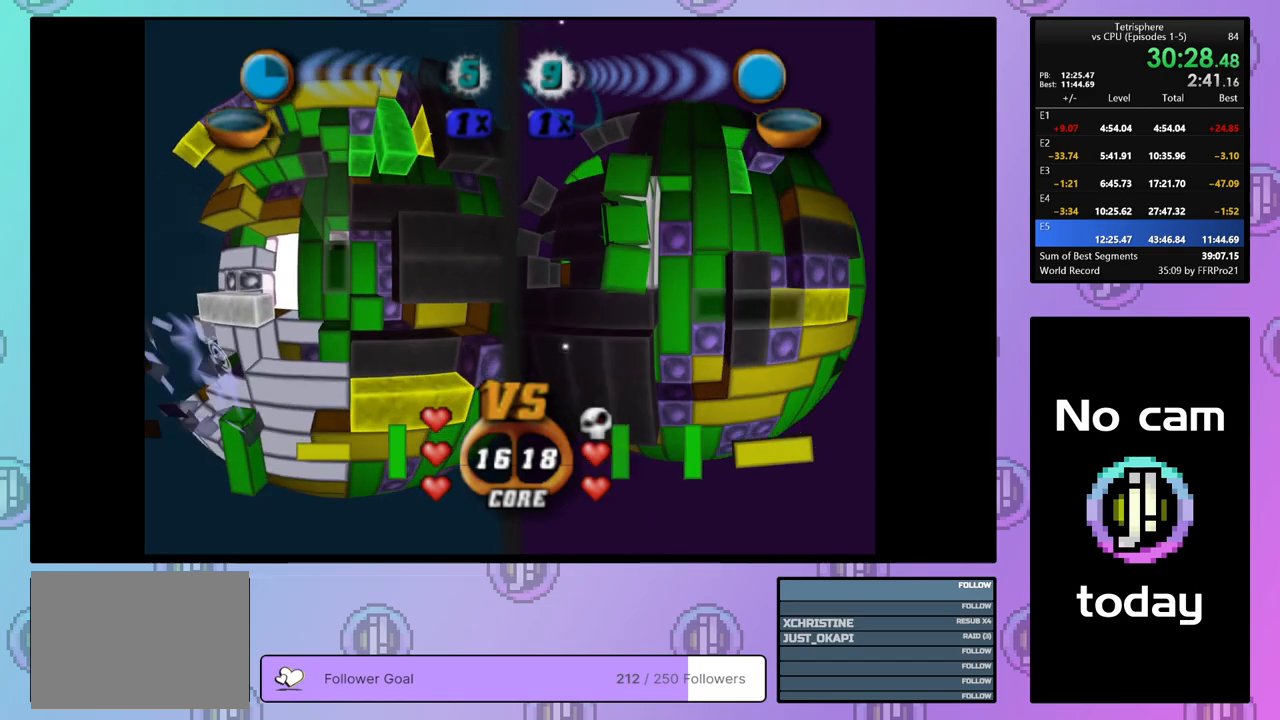
{"buttons": ["SQUARE"], "right_stick": "center", "events": [[50, "DPAD_UP", "up"], [100, "DPAD_UP", "down"], [200, "DPAD_UP", "up"], [250, "DPAD_UP", "down"], [367, "DPAD_UP", "up"], [450, "SQUARE", "down"]]}
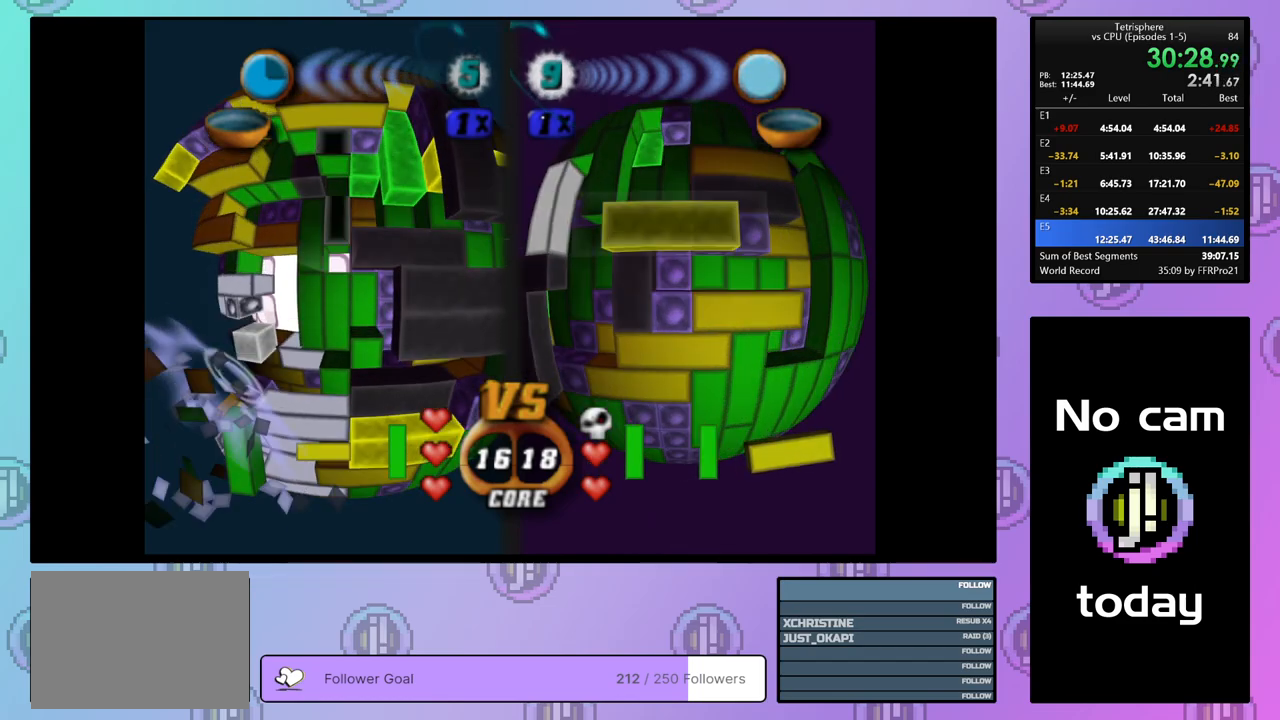
{"buttons": [], "right_stick": "center", "events": [[117, "DPAD_DOWN", "down"], [217, "DPAD_DOWN", "up"], [450, "SQUARE", "up"]]}
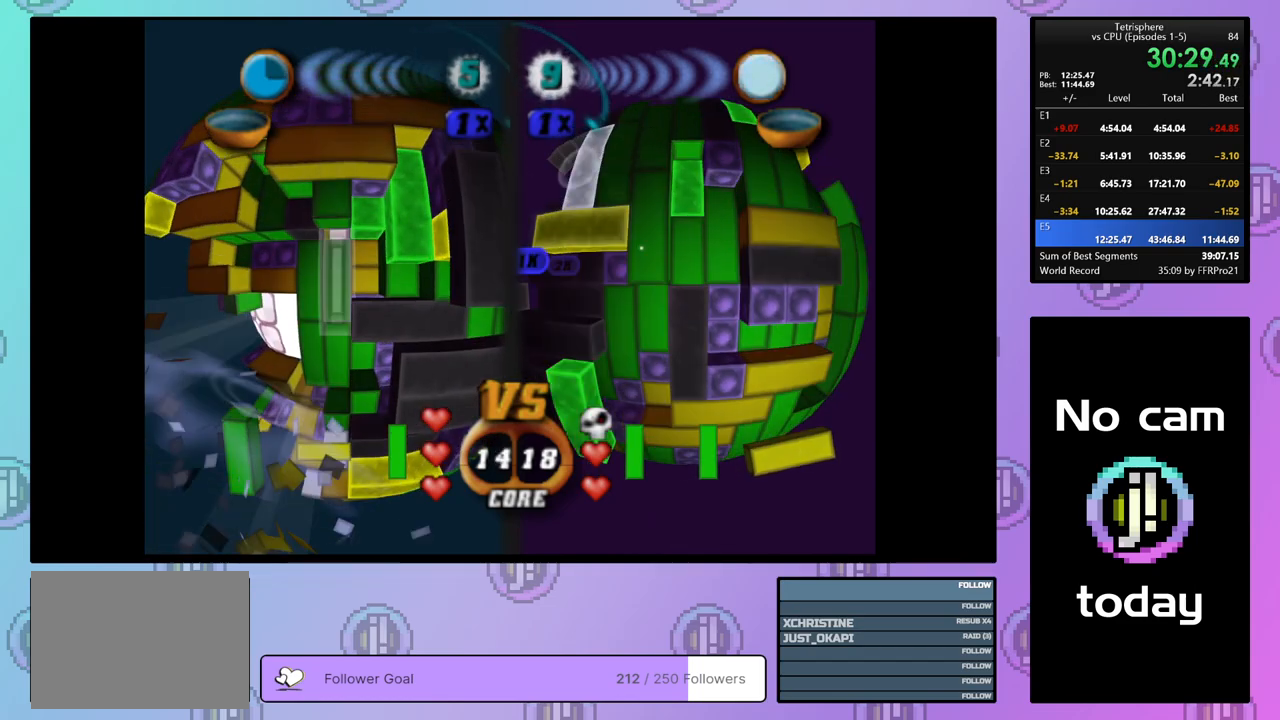
{"buttons": [], "right_stick": "center", "events": [[250, "CROSS", "down"], [383, "CROSS", "up"], [383, "DPAD_LEFT", "down"], [467, "DPAD_LEFT", "up"]]}
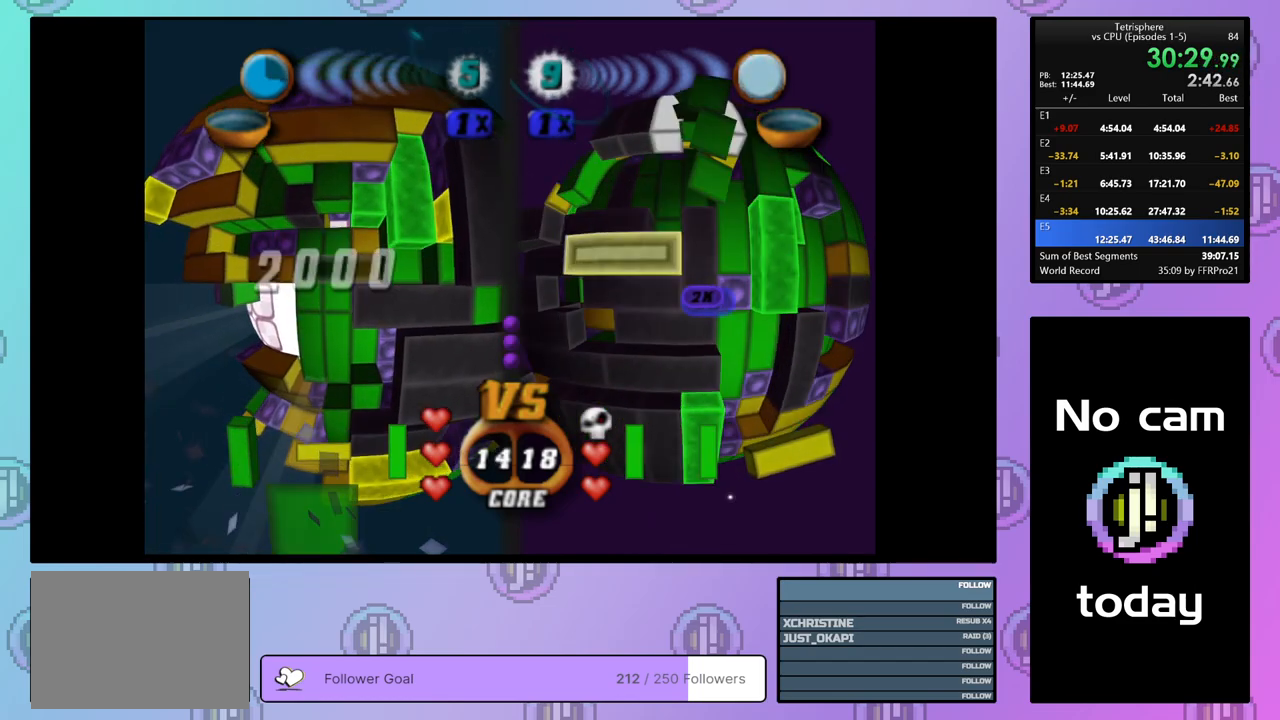
{"buttons": ["DPAD_LEFT"], "right_stick": "center", "events": [[17, "DPAD_LEFT", "down"], [100, "DPAD_LEFT", "up"], [183, "DPAD_LEFT", "down"], [250, "DPAD_LEFT", "up"], [333, "DPAD_LEFT", "down"], [400, "DPAD_LEFT", "up"], [467, "DPAD_LEFT", "down"]]}
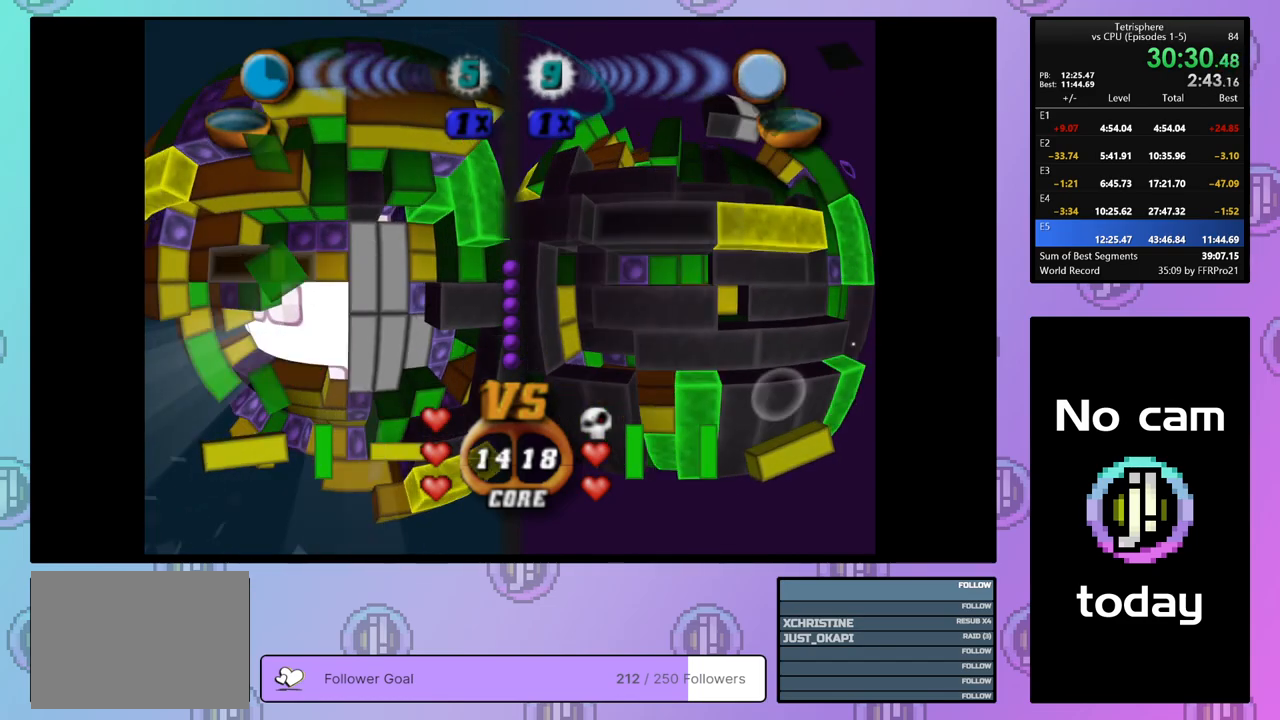
{"buttons": ["DPAD_LEFT"], "right_stick": "center", "events": [[83, "DPAD_LEFT", "up"], [283, "DPAD_RIGHT", "down"], [350, "DPAD_RIGHT", "up"], [483, "DPAD_LEFT", "down"]]}
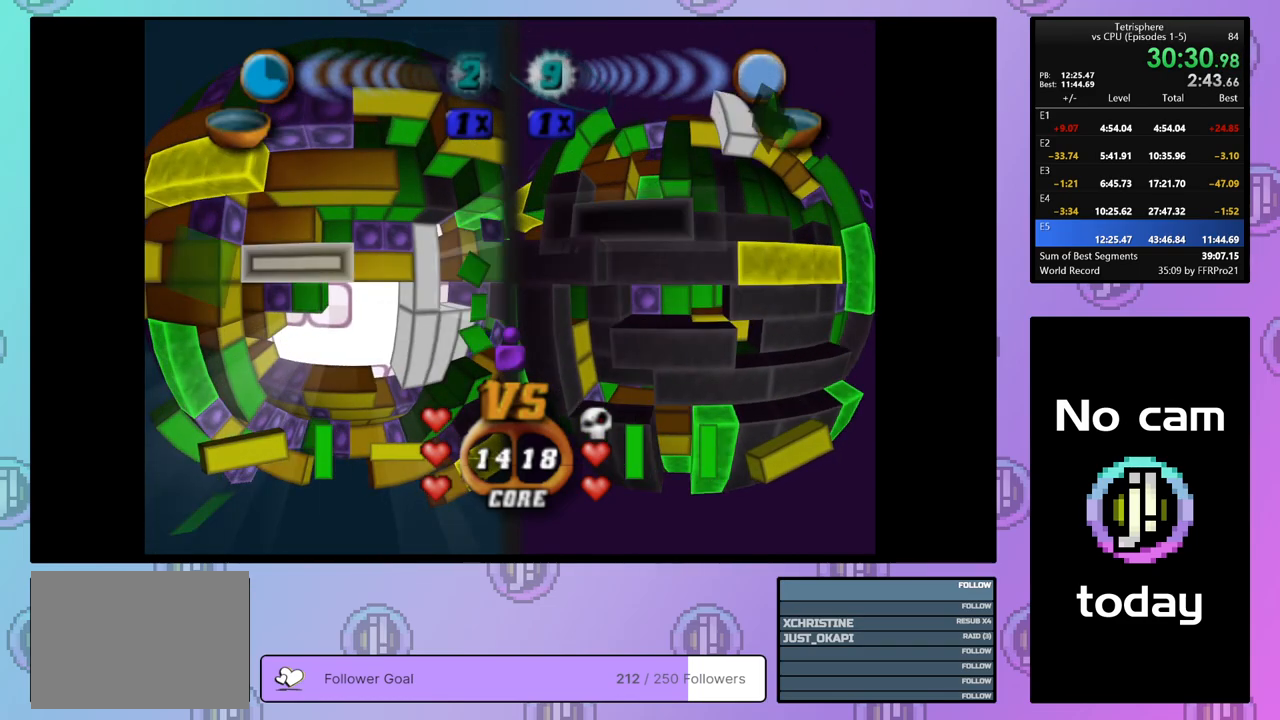
{"buttons": ["SQUARE", "DPAD_RIGHT"], "right_stick": "center", "events": [[67, "DPAD_LEFT", "up"], [200, "SQUARE", "down"], [333, "DPAD_RIGHT", "down"], [400, "DPAD_RIGHT", "up"], [467, "DPAD_RIGHT", "down"]]}
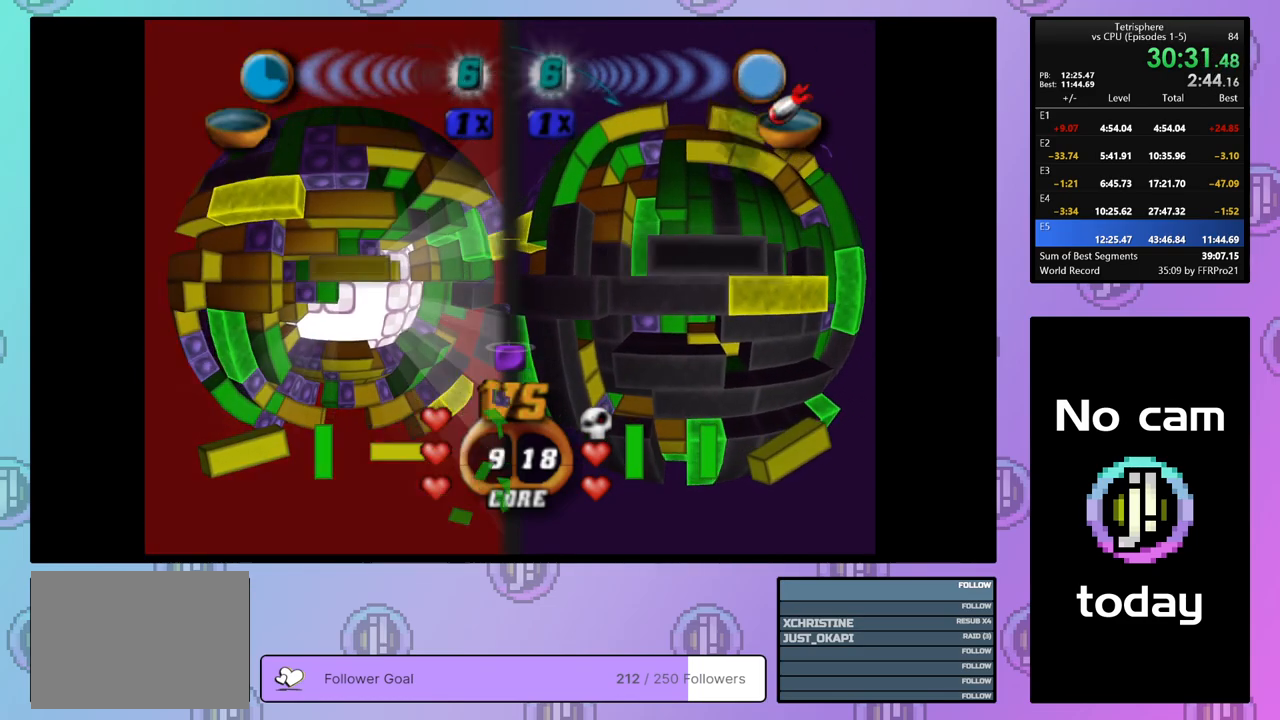
{"buttons": ["CROSS"], "right_stick": "center", "events": [[67, "DPAD_RIGHT", "up"], [367, "SQUARE", "up"], [450, "CROSS", "down"]]}
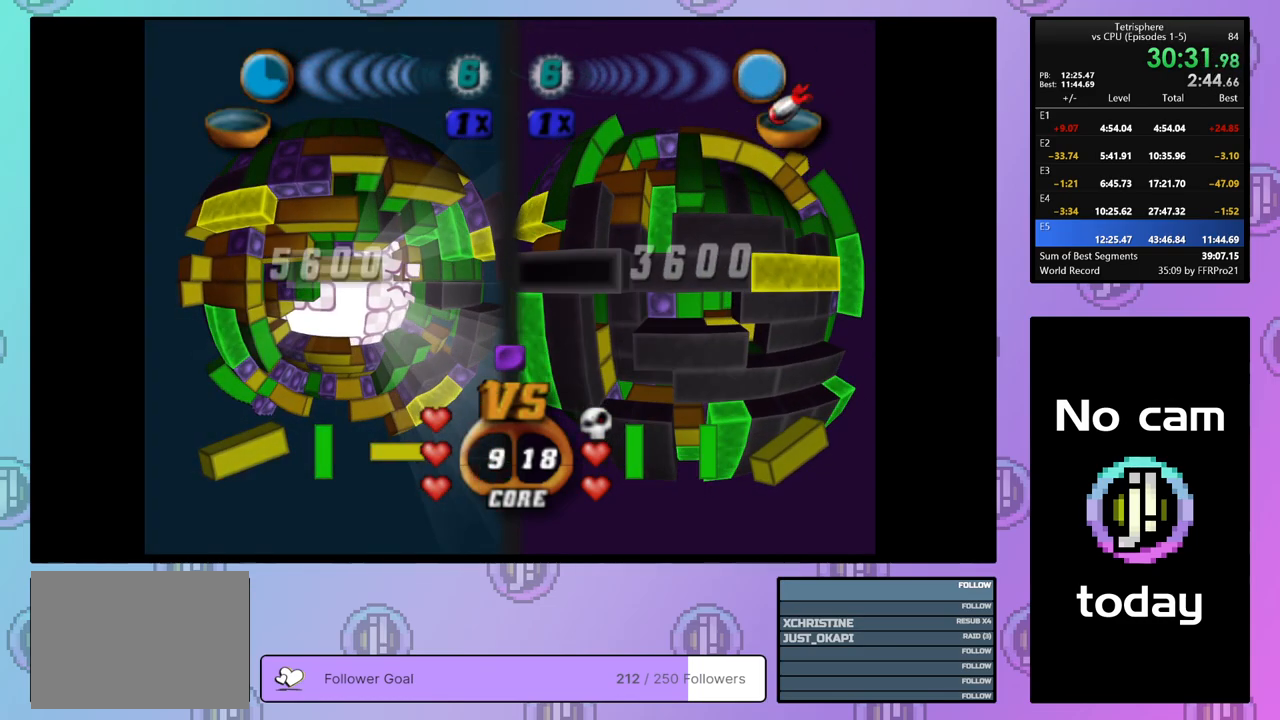
{"buttons": ["DPAD_LEFT"], "right_stick": "center", "events": [[50, "CROSS", "up"], [67, "DPAD_DOWN", "down"], [150, "DPAD_DOWN", "up"], [217, "DPAD_DOWN", "down"], [300, "DPAD_DOWN", "up"], [450, "DPAD_LEFT", "down"]]}
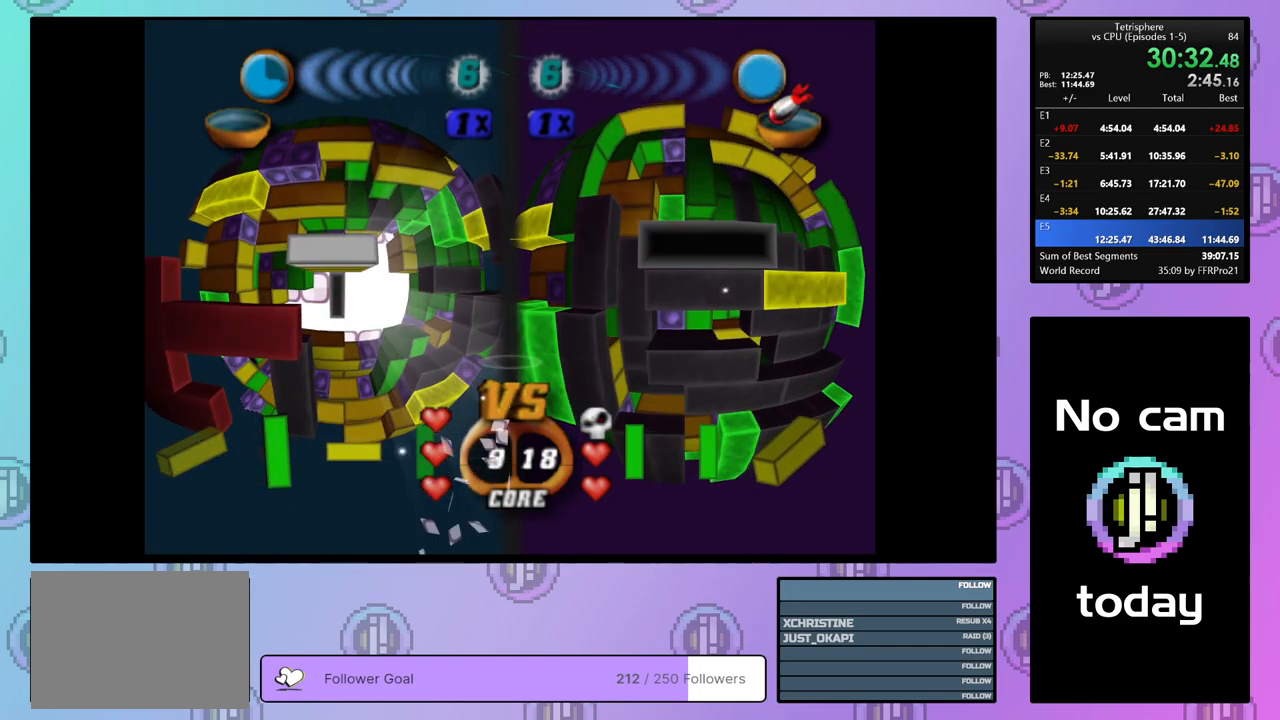
{"buttons": ["DPAD_UP"], "right_stick": "center", "events": [[17, "DPAD_LEFT", "up"], [300, "DPAD_UP", "down"], [367, "DPAD_UP", "up"], [433, "DPAD_UP", "down"]]}
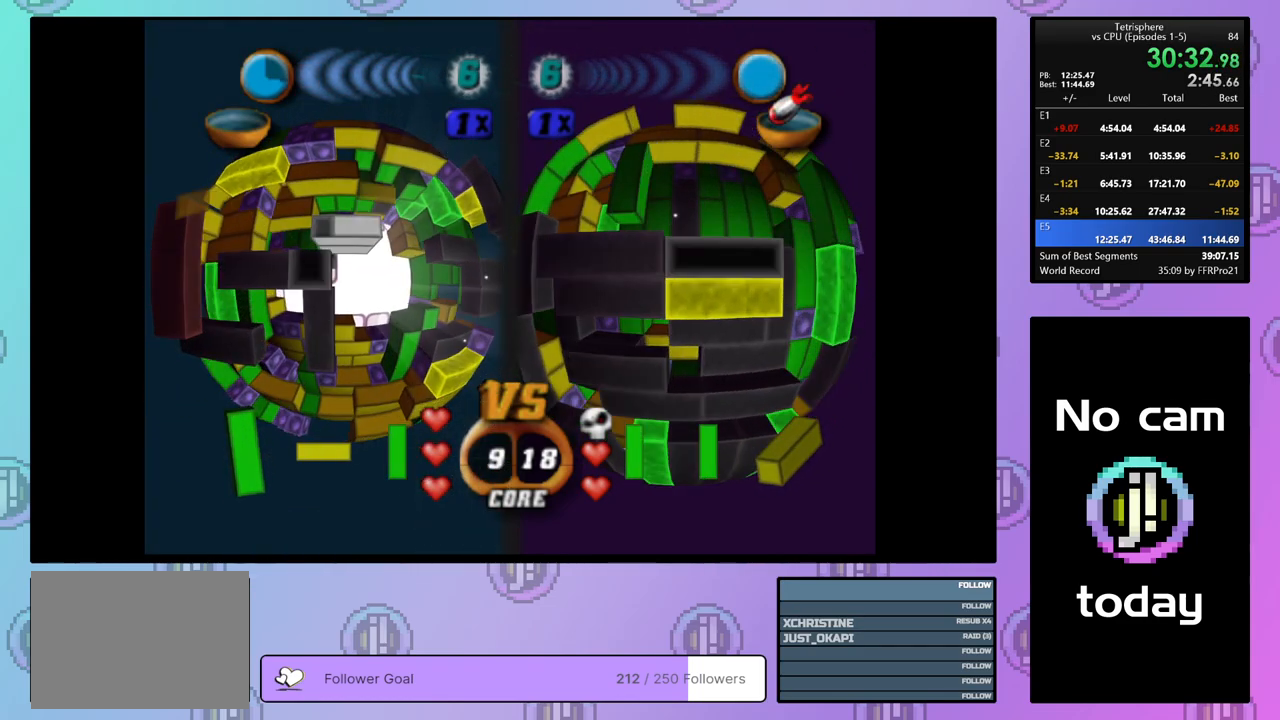
{"buttons": ["SQUARE"], "right_stick": "center", "events": [[33, "DPAD_UP", "up"], [117, "DPAD_LEFT", "down"], [200, "DPAD_LEFT", "up"], [283, "SQUARE", "down"], [467, "DPAD_DOWN", "down"], [483, "DPAD_DOWN", "up"]]}
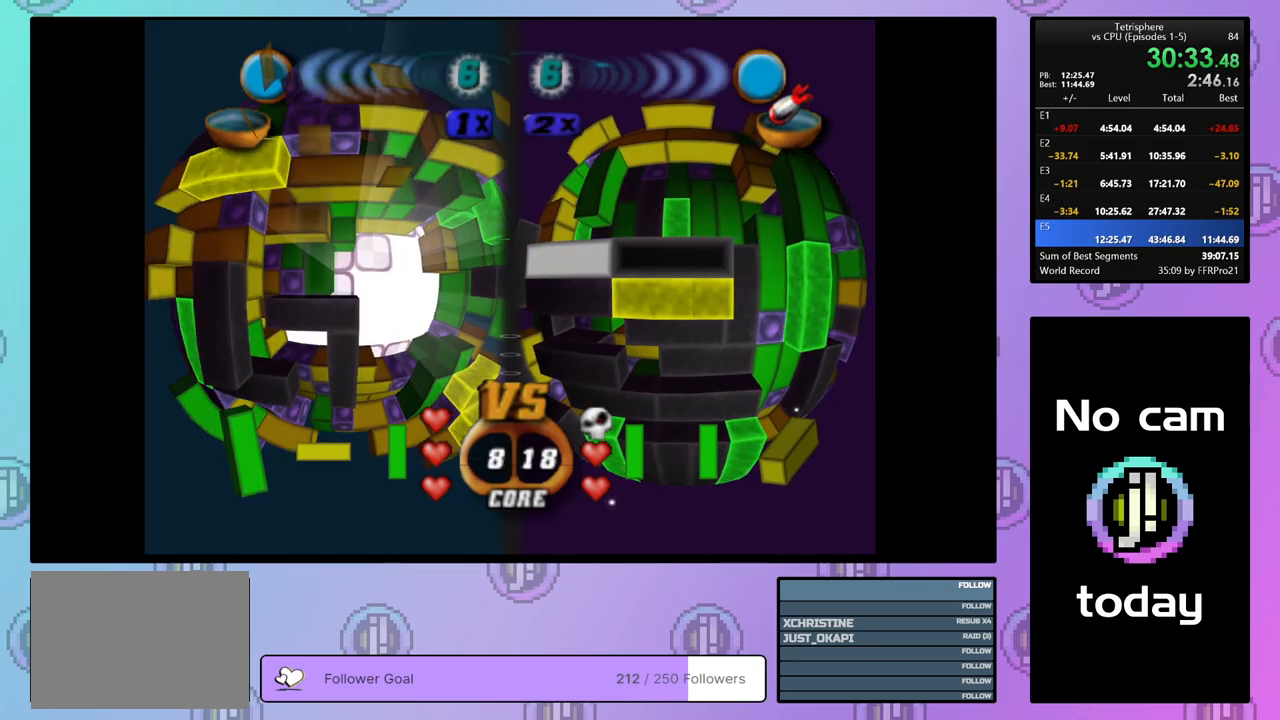
{"buttons": ["SQUARE"], "right_stick": "center", "events": [[350, "DPAD_UP", "down"], [383, "DPAD_UP", "up"]]}
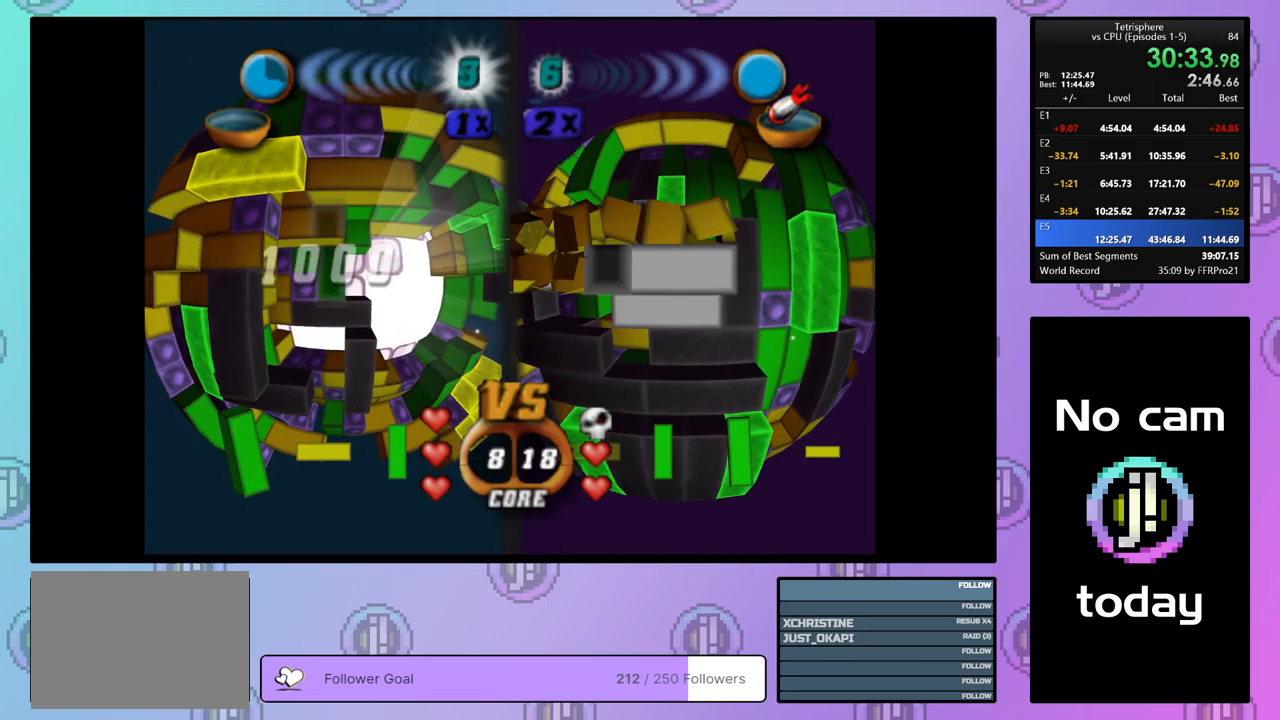
{"buttons": [], "right_stick": "center", "events": [[333, "SQUARE", "up"], [367, "DPAD_RIGHT", "down"], [467, "DPAD_RIGHT", "up"]]}
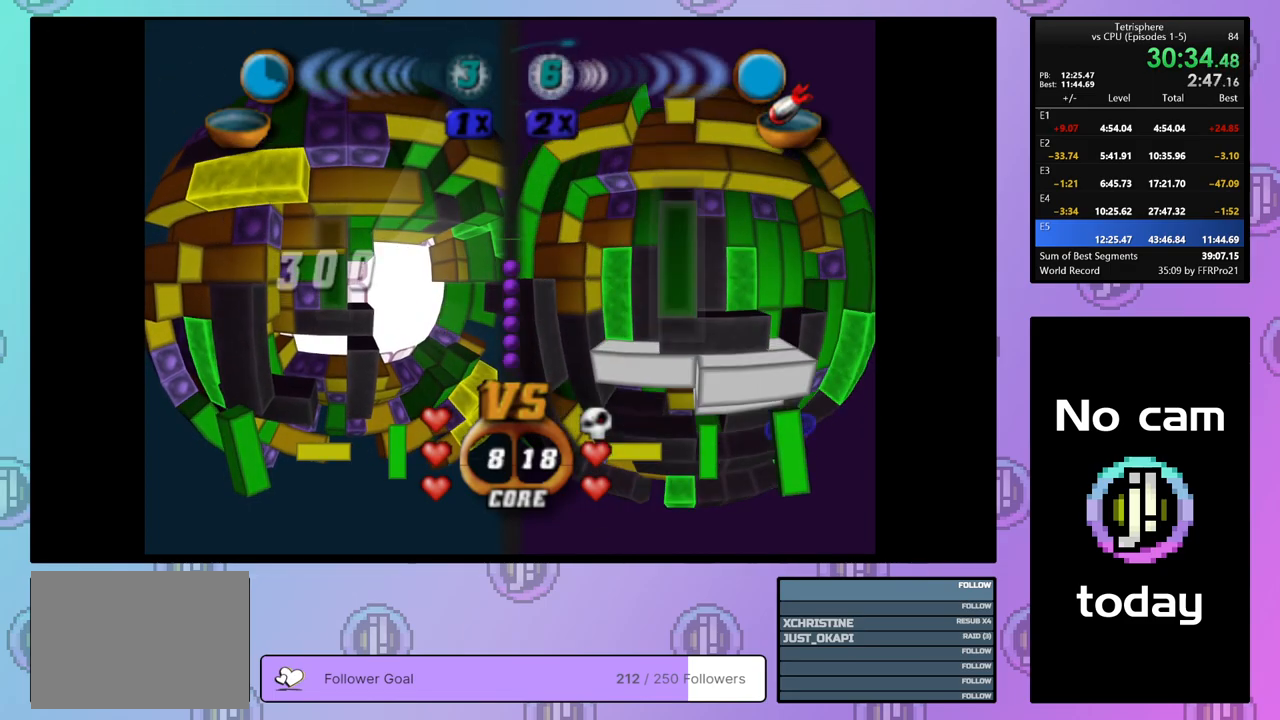
{"buttons": ["SQUARE"], "right_stick": "center", "events": [[33, "DPAD_RIGHT", "down"], [83, "DPAD_RIGHT", "up"], [167, "DPAD_UP", "down"], [267, "DPAD_UP", "up"], [300, "DPAD_UP", "down"], [400, "DPAD_UP", "up"], [433, "SQUARE", "down"]]}
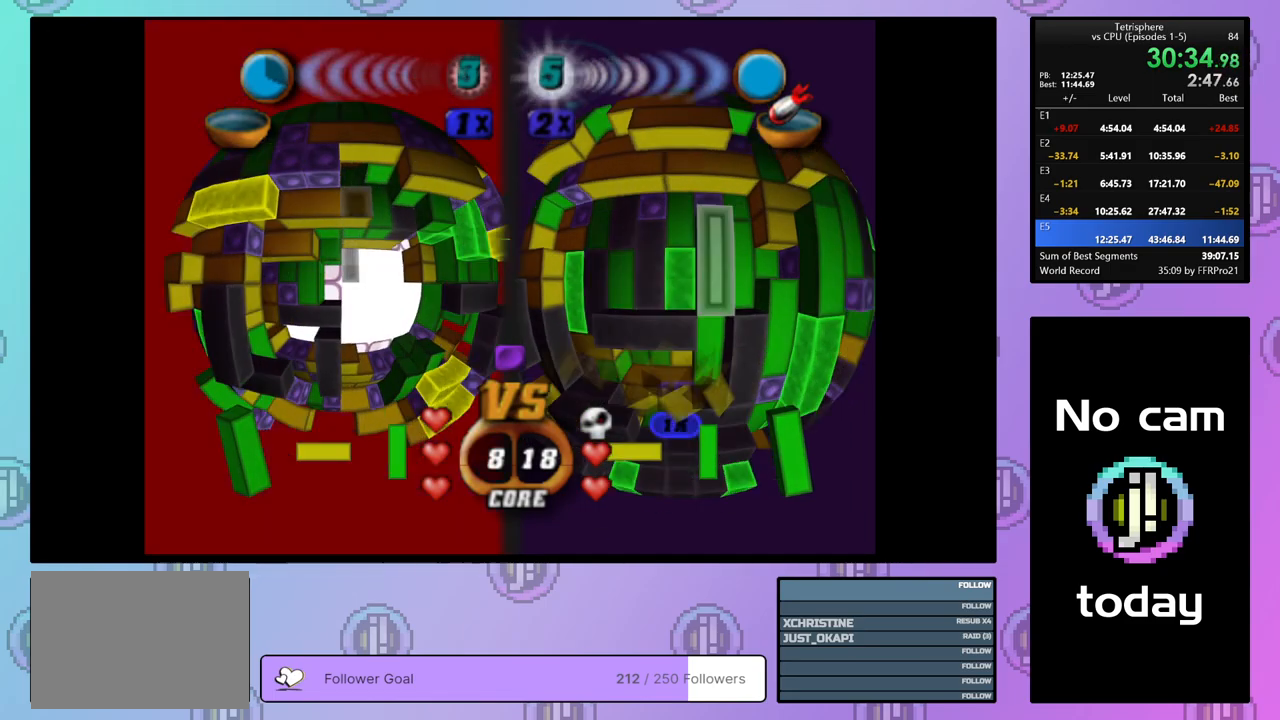
{"buttons": ["SQUARE", "DPAD_DOWN"], "right_stick": "center", "events": [[50, "DPAD_LEFT", "down"], [150, "DPAD_LEFT", "up"], [450, "DPAD_DOWN", "down"]]}
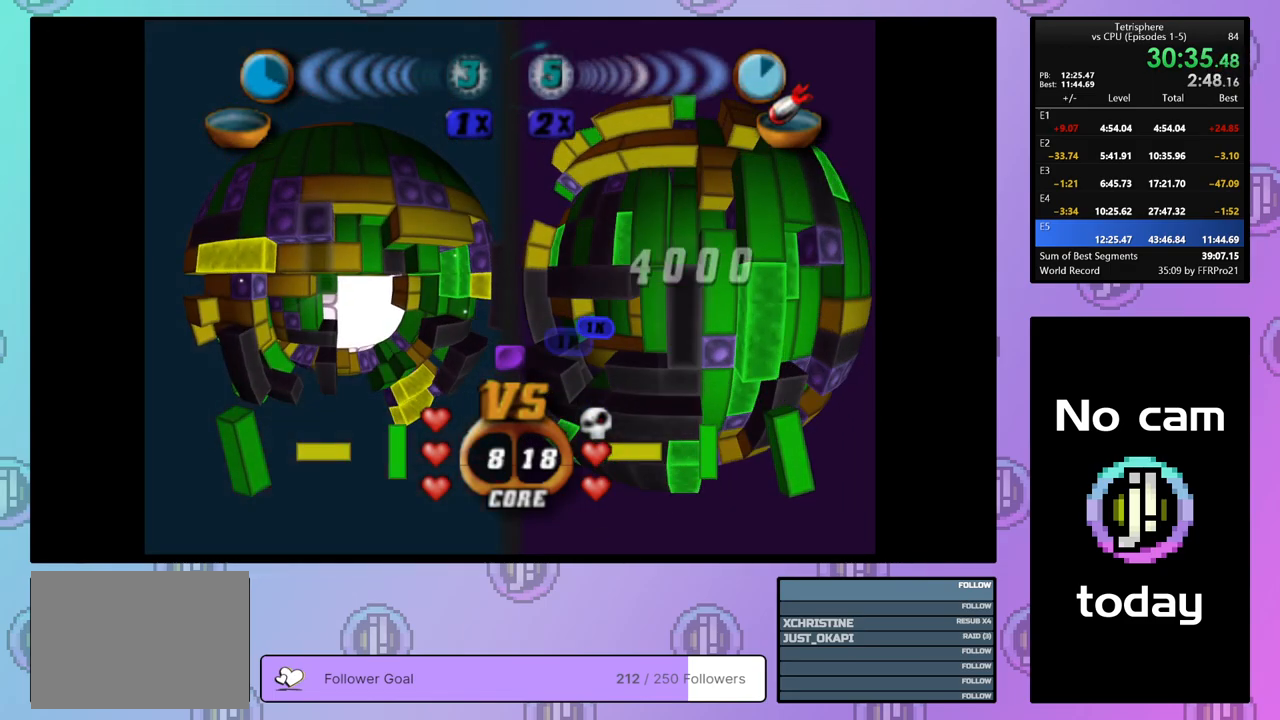
{"buttons": [], "right_stick": "center", "events": [[50, "DPAD_DOWN", "up"], [117, "DPAD_DOWN", "down"], [200, "DPAD_DOWN", "up"], [483, "SQUARE", "up"]]}
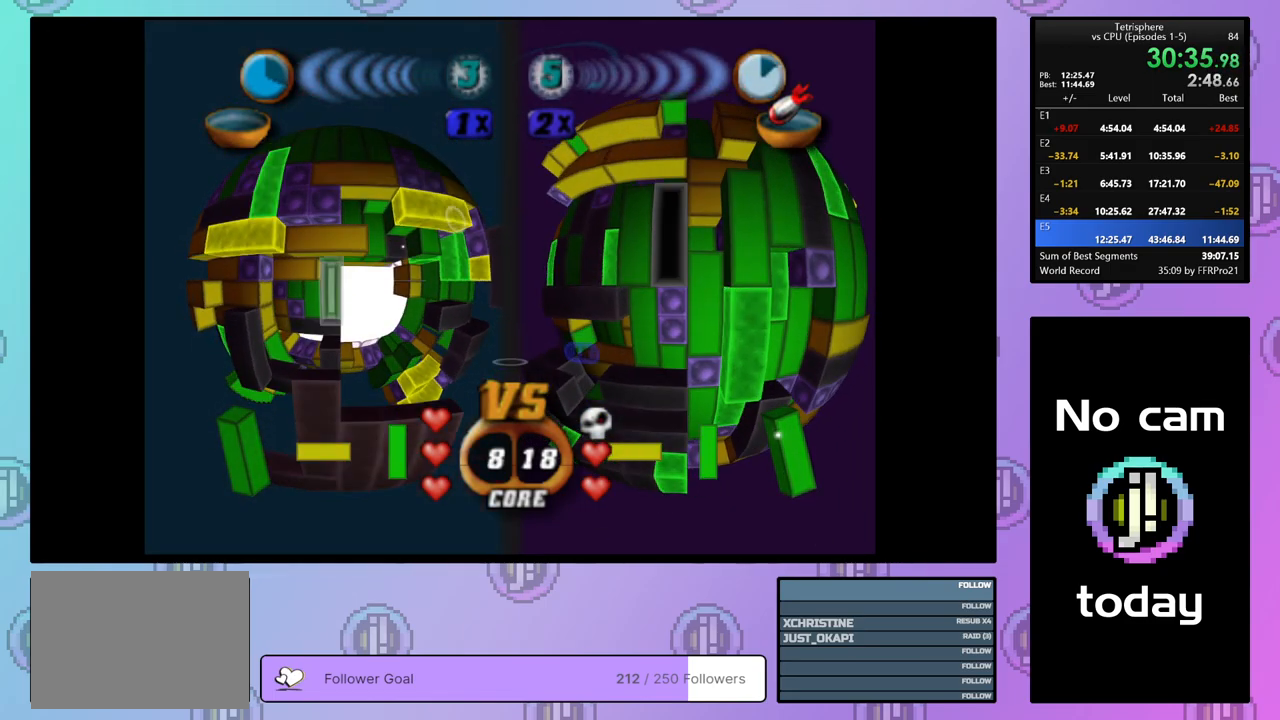
{"buttons": [], "right_stick": "center", "events": [[200, "CROSS", "down"], [350, "CROSS", "up"], [367, "DPAD_DOWN", "down"], [450, "DPAD_DOWN", "up"]]}
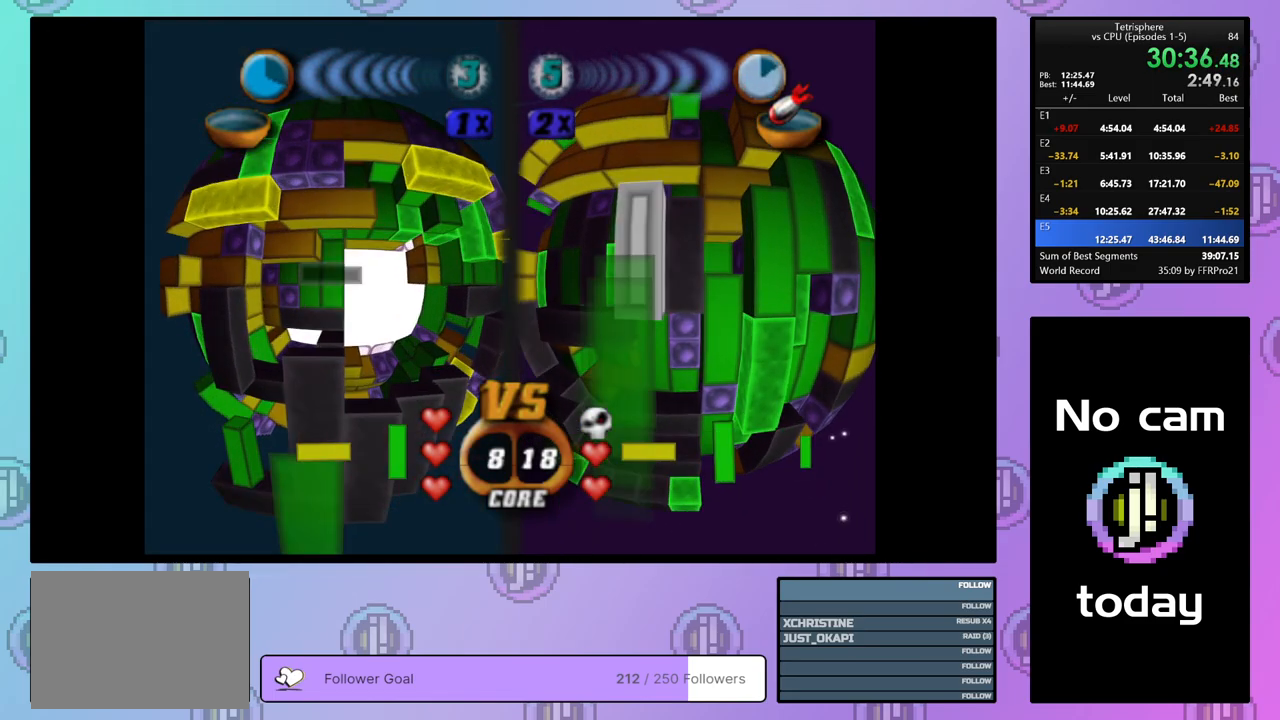
{"buttons": [], "right_stick": "center", "events": [[17, "DPAD_DOWN", "down"], [100, "DPAD_DOWN", "up"], [183, "DPAD_DOWN", "down"], [233, "DPAD_DOWN", "up"], [383, "DPAD_LEFT", "down"], [417, "DPAD_LEFT", "up"]]}
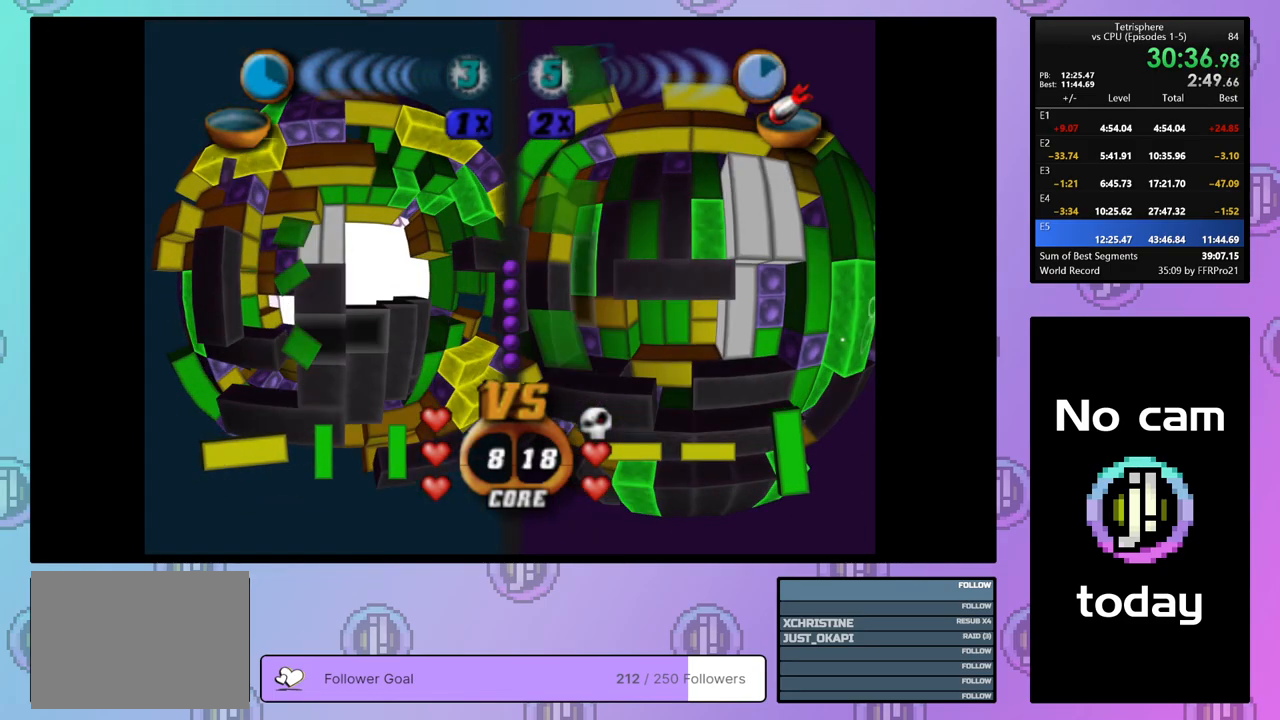
{"buttons": ["SQUARE"], "right_stick": "center", "events": [[50, "DPAD_LEFT", "down"], [133, "DPAD_LEFT", "up"], [267, "DPAD_UP", "down"], [350, "DPAD_UP", "up"], [400, "SQUARE", "down"]]}
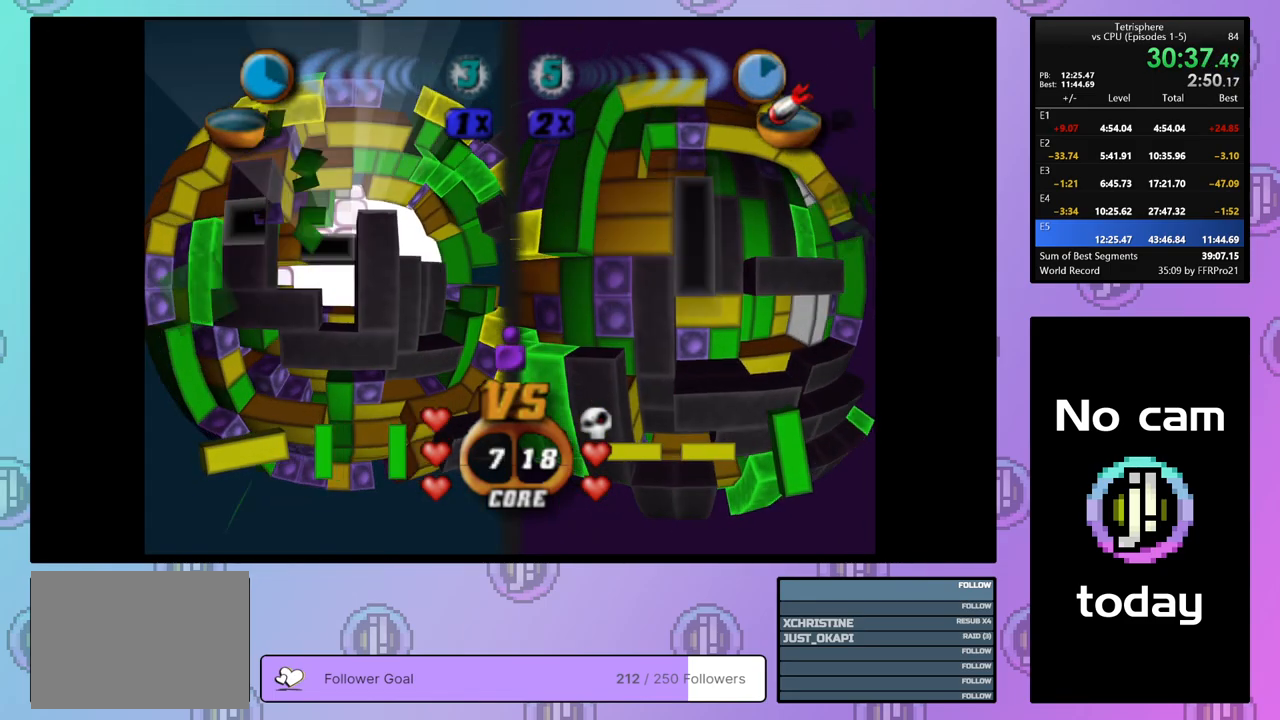
{"buttons": [], "right_stick": "center", "events": [[383, "SQUARE", "up"], [433, "DPAD_UP", "down"], [500, "DPAD_UP", "up"]]}
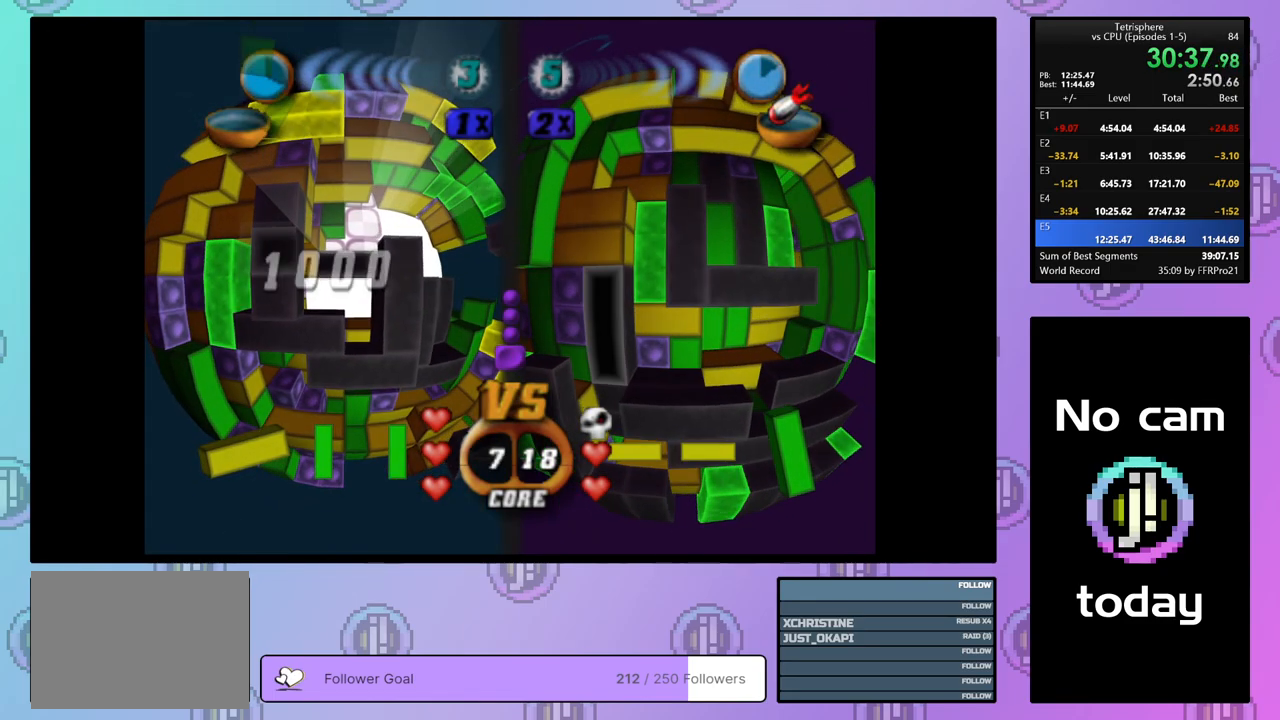
{"buttons": ["DPAD_RIGHT"], "right_stick": "center", "events": [[433, "DPAD_RIGHT", "down"]]}
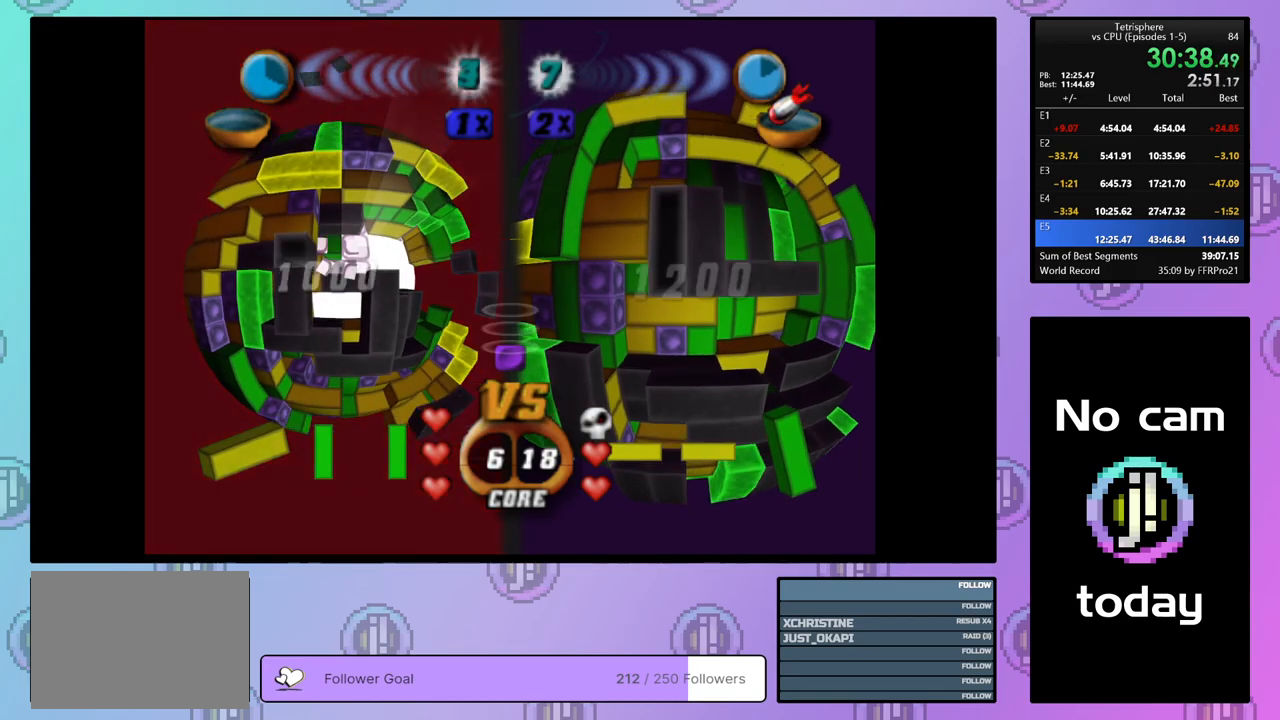
{"buttons": ["CROSS"], "right_stick": "center", "events": [[33, "DPAD_RIGHT", "up"], [500, "CROSS", "down"]]}